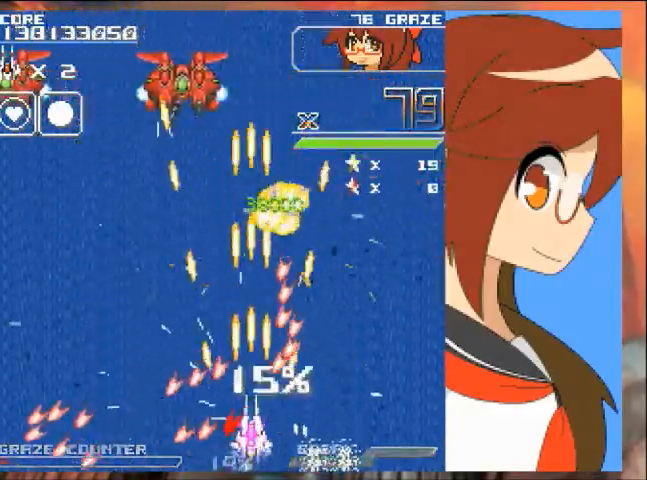
Gameplay with a controller (Xbox layout); each line is a JSON object with the inputs held at the frame after it. "events" lists button and stick changes between this image and that frame as [ms after this image, input, new state], when the widget could be followed in between. Not read: DPAD_RIGHT L2 L3 R2 R3 right_stick.
{"buttons": ["A", "DPAD_UP"], "left_stick": "up-right", "events": [[200, "DPAD_DOWN", "down"], [333, "DPAD_DOWN", "up"], [333, "left_stick", "right"], [467, "DPAD_UP", "down"], [467, "left_stick", "up-right"]]}
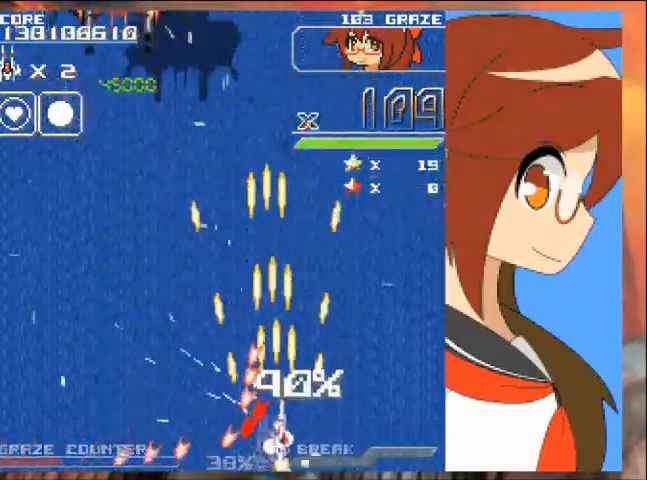
{"buttons": ["A", "DPAD_UP", "DPAD_LEFT"], "left_stick": "up"}
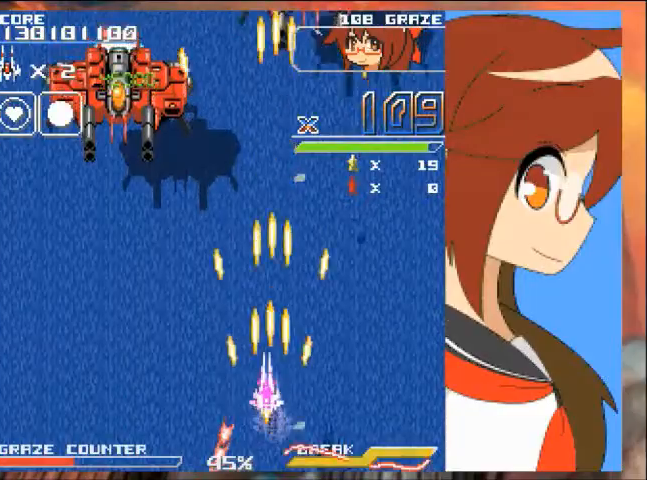
{"buttons": ["A", "DPAD_LEFT"], "left_stick": "left", "events": [[33, "DPAD_UP", "up"], [33, "left_stick", "left"]]}
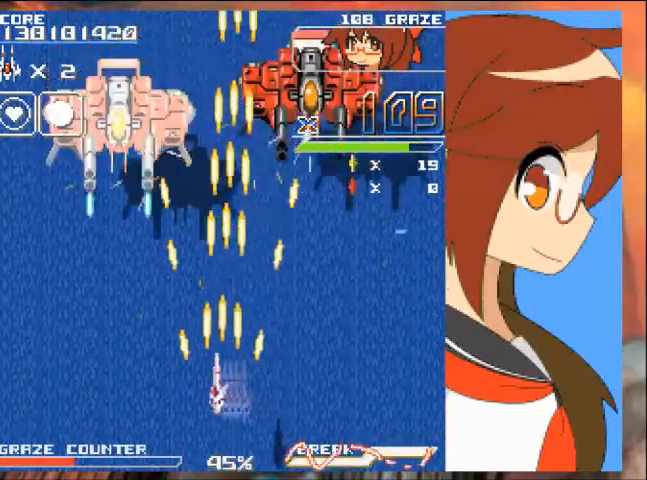
{"buttons": ["A", "DPAD_LEFT"], "left_stick": "left", "events": []}
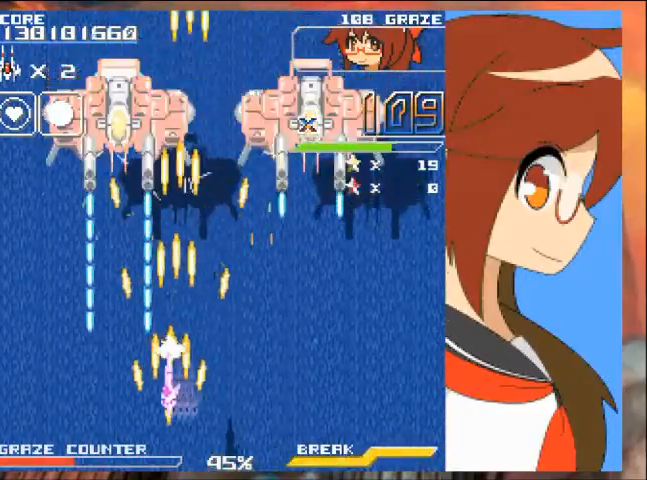
{"buttons": ["A"], "left_stick": "center", "events": [[33, "DPAD_LEFT", "up"], [33, "left_stick", "center"], [267, "DPAD_LEFT", "down"], [267, "left_stick", "left"], [333, "DPAD_LEFT", "up"], [333, "left_stick", "center"]]}
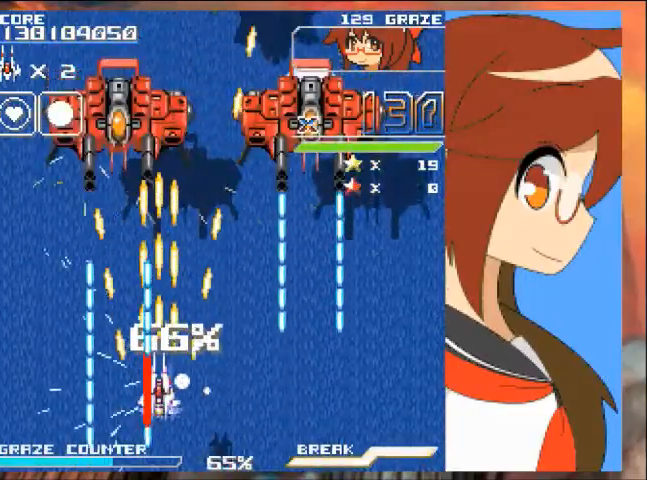
{"buttons": ["A"], "left_stick": "center", "events": []}
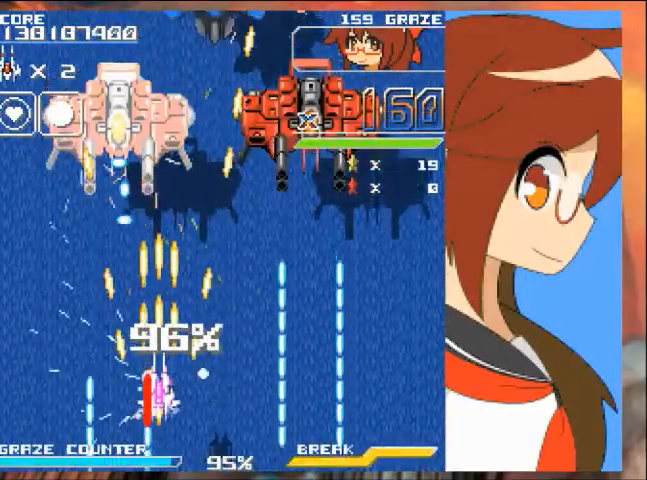
{"buttons": ["A"], "left_stick": "center", "events": []}
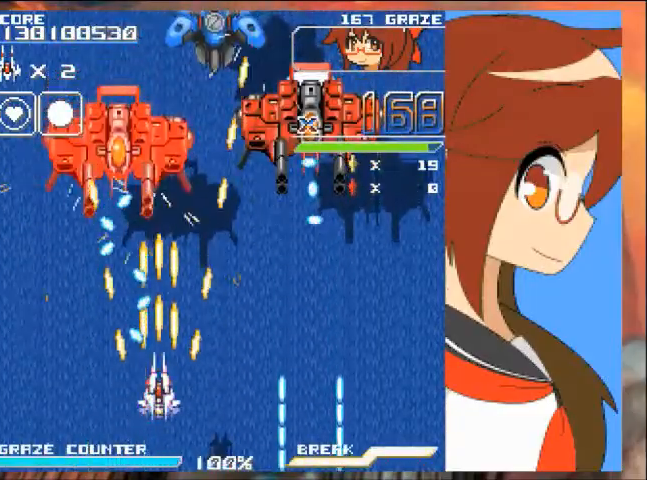
{"buttons": ["A"], "left_stick": "right", "events": [[134, "B", "down"], [134, "left_stick", "right"], [200, "B", "up"]]}
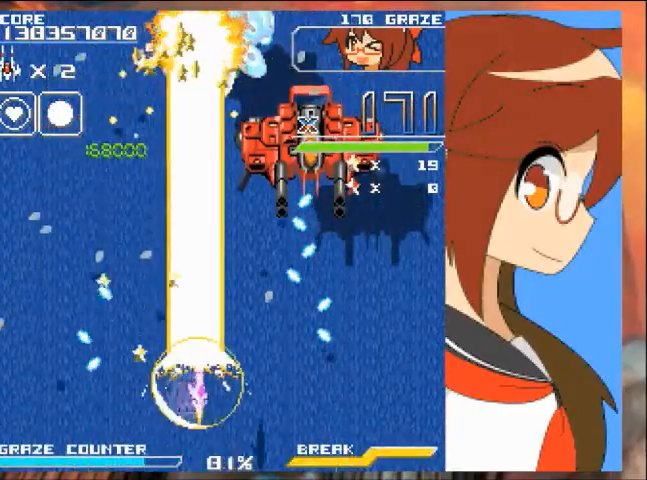
{"buttons": ["A", "DPAD_UP"], "left_stick": "up", "events": [[367, "left_stick", "center"], [434, "DPAD_LEFT", "down"], [434, "DPAD_UP", "down"], [434, "left_stick", "up"], [500, "DPAD_LEFT", "up"]]}
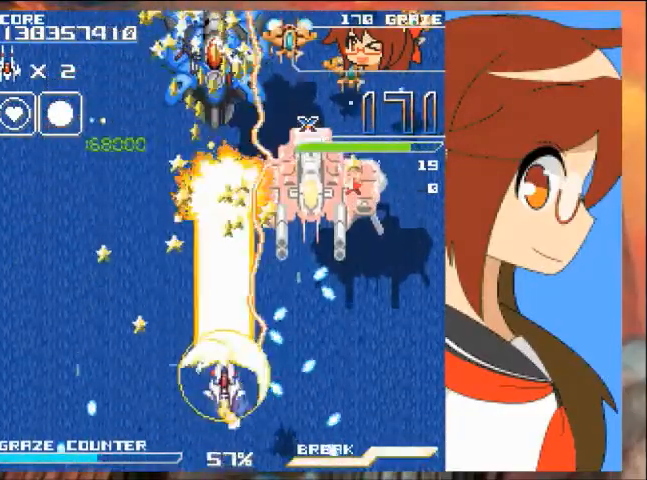
{"buttons": ["A"], "left_stick": "right", "events": [[234, "DPAD_UP", "up"], [234, "left_stick", "right"]]}
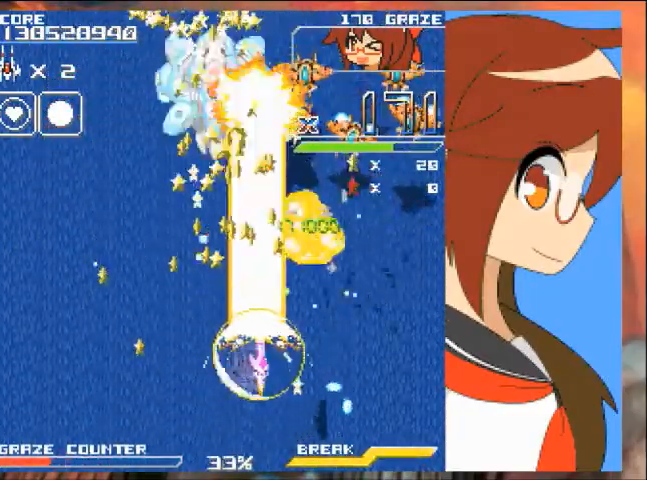
{"buttons": ["A", "DPAD_LEFT"], "left_stick": "left", "events": [[100, "DPAD_DOWN", "down"], [167, "left_stick", "down"], [333, "DPAD_LEFT", "down"], [367, "DPAD_DOWN", "up"], [367, "left_stick", "left"]]}
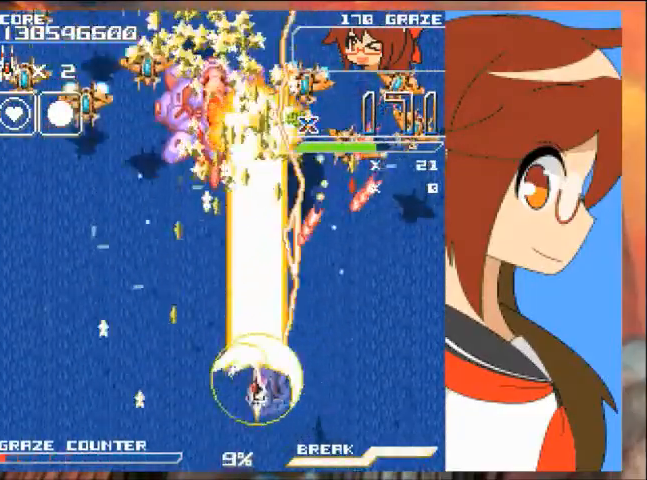
{"buttons": ["A", "DPAD_LEFT"], "left_stick": "left", "events": []}
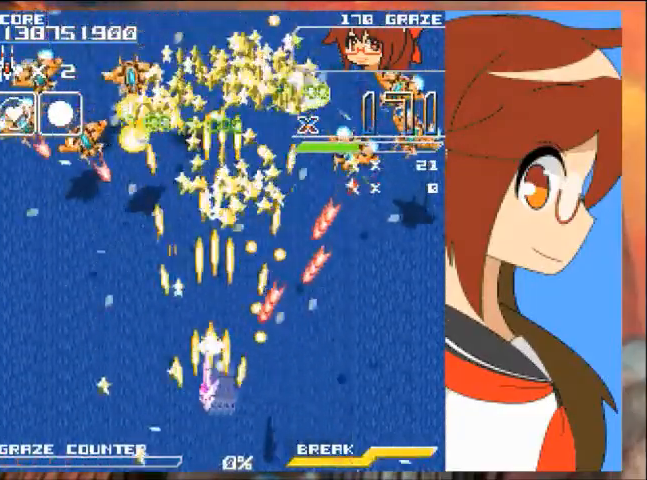
{"buttons": ["A", "DPAD_LEFT"], "left_stick": "left", "events": [[200, "A", "up"], [467, "A", "down"]]}
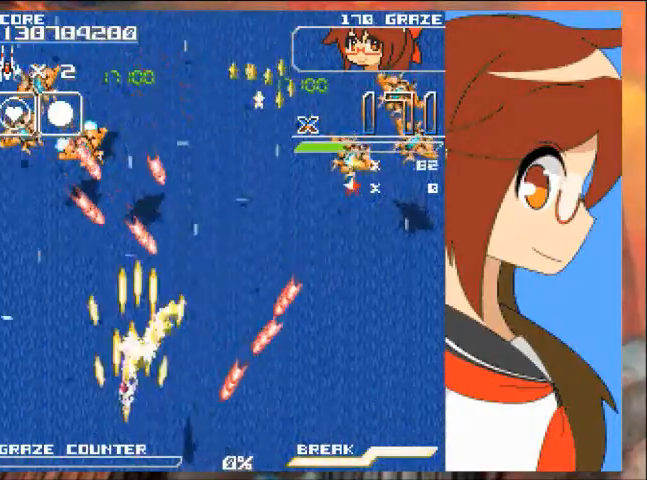
{"buttons": ["A", "DPAD_LEFT"], "left_stick": "left", "events": []}
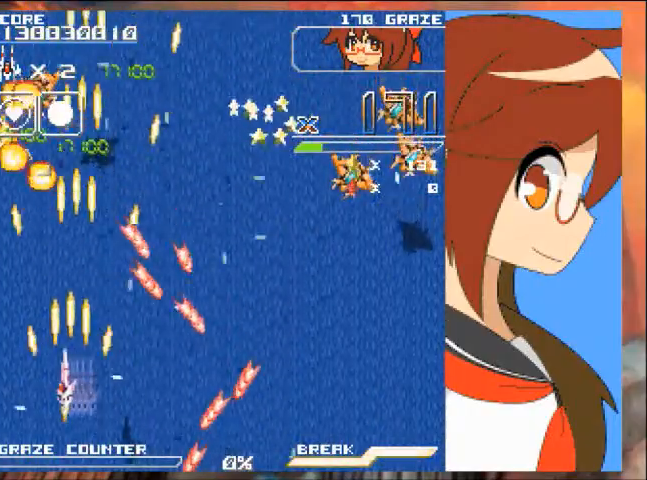
{"buttons": [], "left_stick": "right", "events": [[233, "A", "up"], [300, "DPAD_LEFT", "up"], [333, "left_stick", "right"]]}
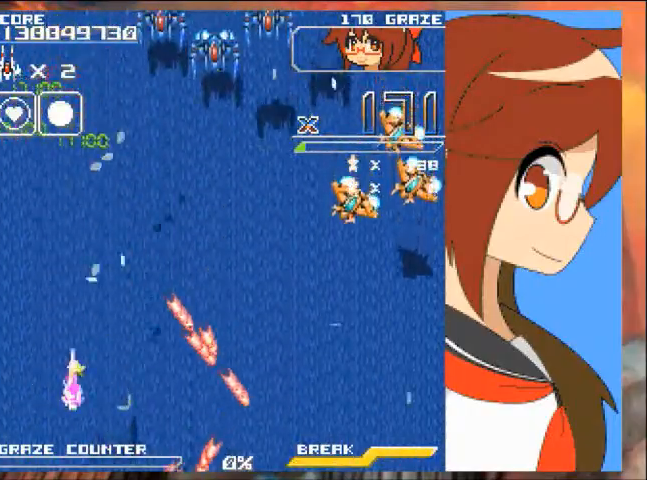
{"buttons": ["A"], "left_stick": "right", "events": [[100, "DPAD_UP", "down"], [100, "left_stick", "up-right"], [134, "A", "down"], [234, "DPAD_UP", "up"], [234, "left_stick", "right"]]}